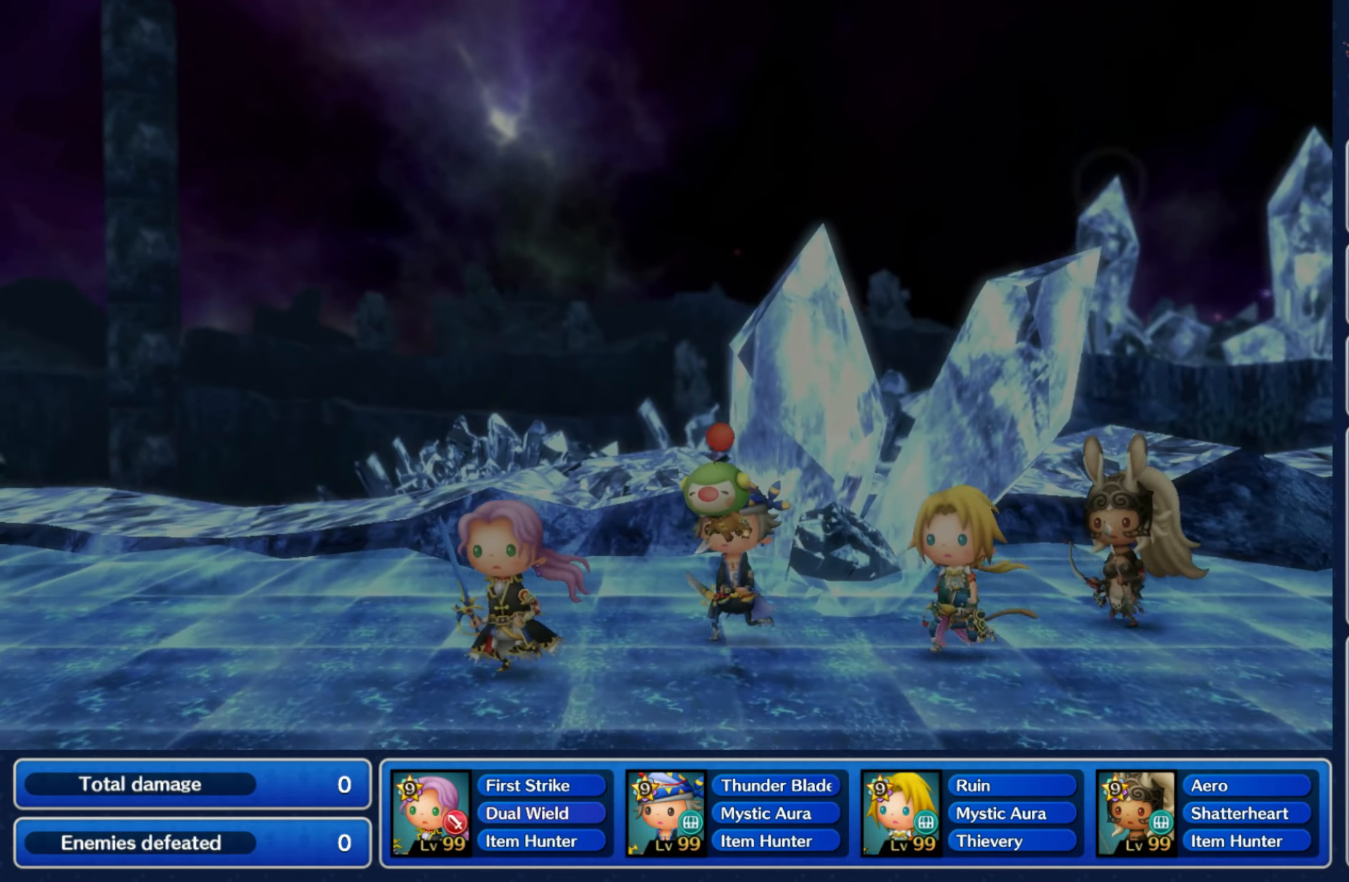
Gameplay with a controller (Nintendo layout); each line is a JSON object with the inputs held at the frame after it (dt_ms = milliseconds from this image to that frame). "events" lists button and stick changes between this image and that frame as [ms after this image, input, new state], when the widget could be followed in between. Not read: L3 R3 SELECT START.
{"dt_ms": 500, "buttons": [], "left_stick": "center", "right_stick": "center", "events": [[150, "R1", "down"], [167, "L2", "down"], [300, "R1", "up"], [384, "L2", "up"]]}
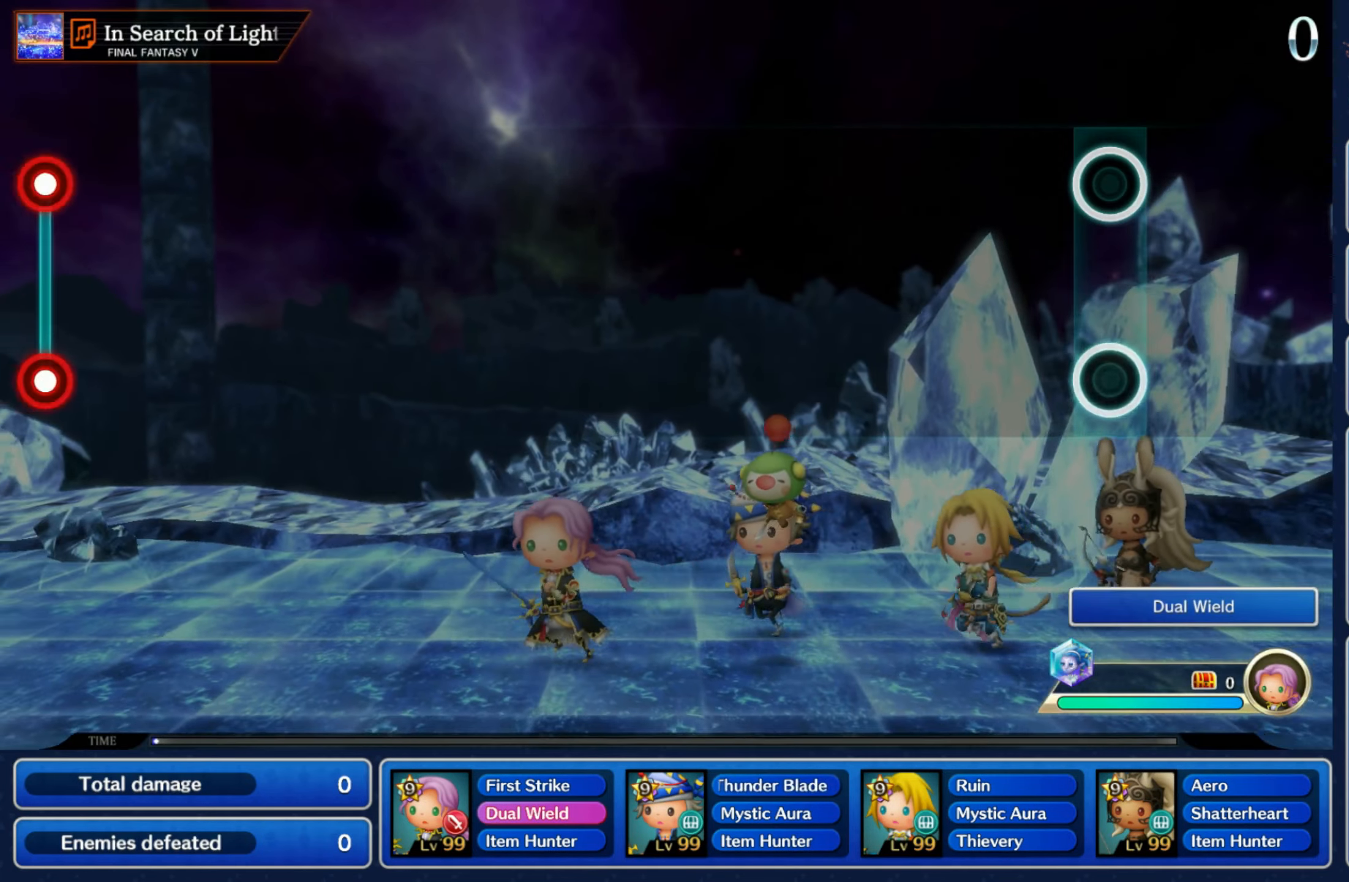
{"dt_ms": 500, "buttons": [], "left_stick": "center", "right_stick": "center", "events": [[34, "L2", "down"], [50, "R2", "down"], [200, "L2", "up"], [217, "R2", "up"]]}
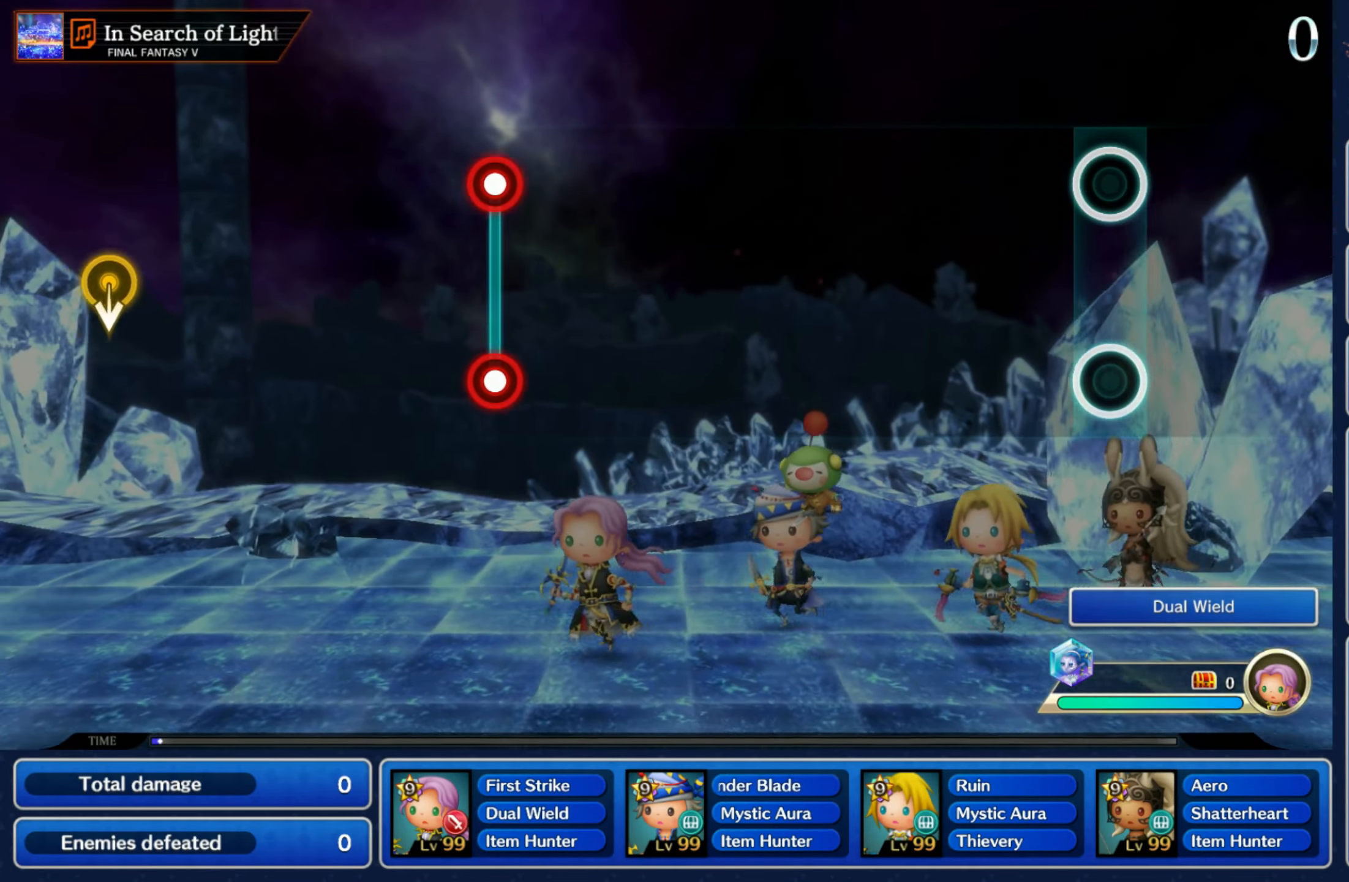
{"dt_ms": 500, "buttons": [], "left_stick": "center", "right_stick": "center", "events": []}
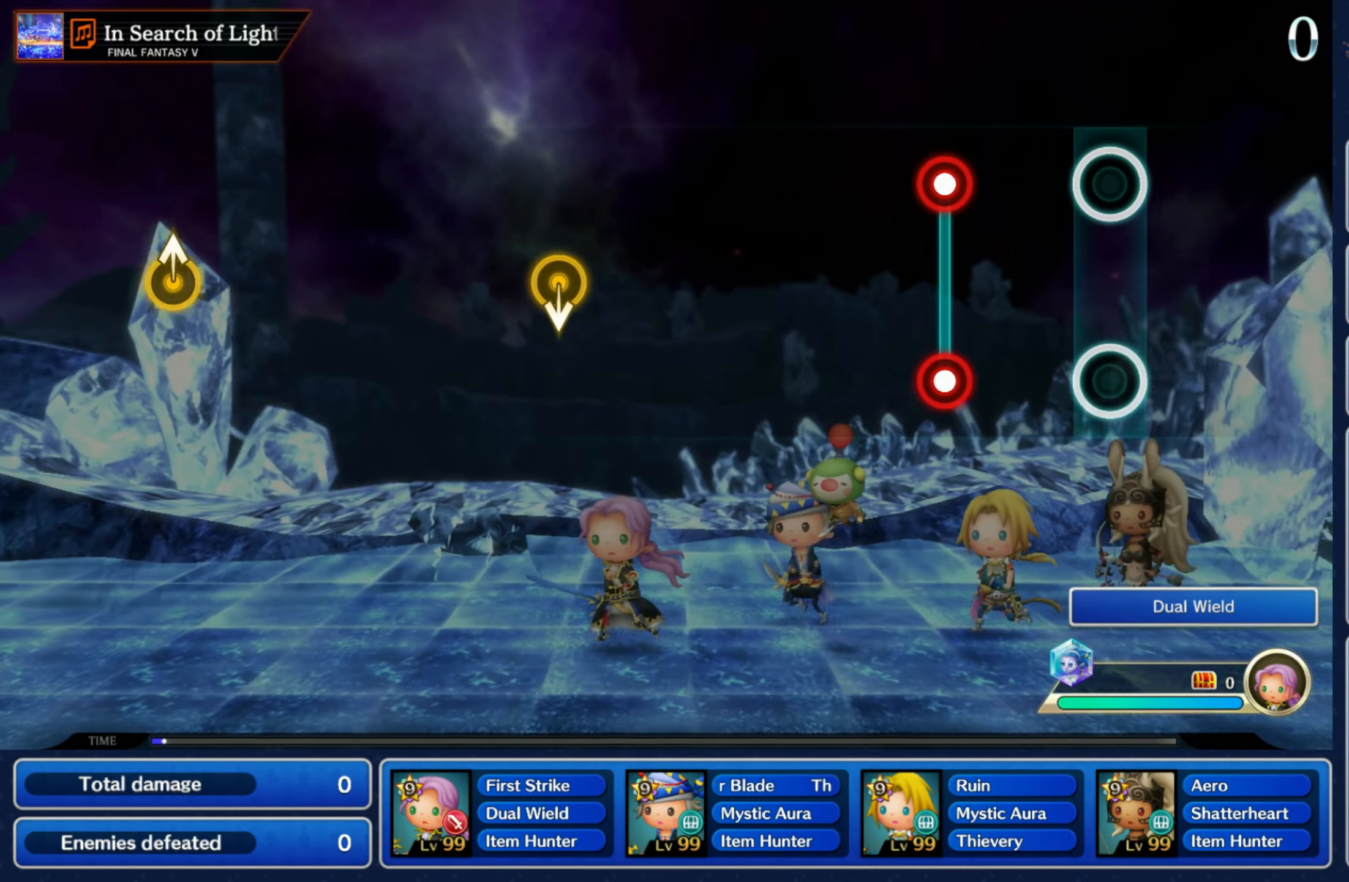
{"dt_ms": 500, "buttons": [], "left_stick": "center", "right_stick": "center", "events": [[217, "L1", "down"], [217, "R1", "down"], [284, "L1", "up"], [300, "R1", "up"]]}
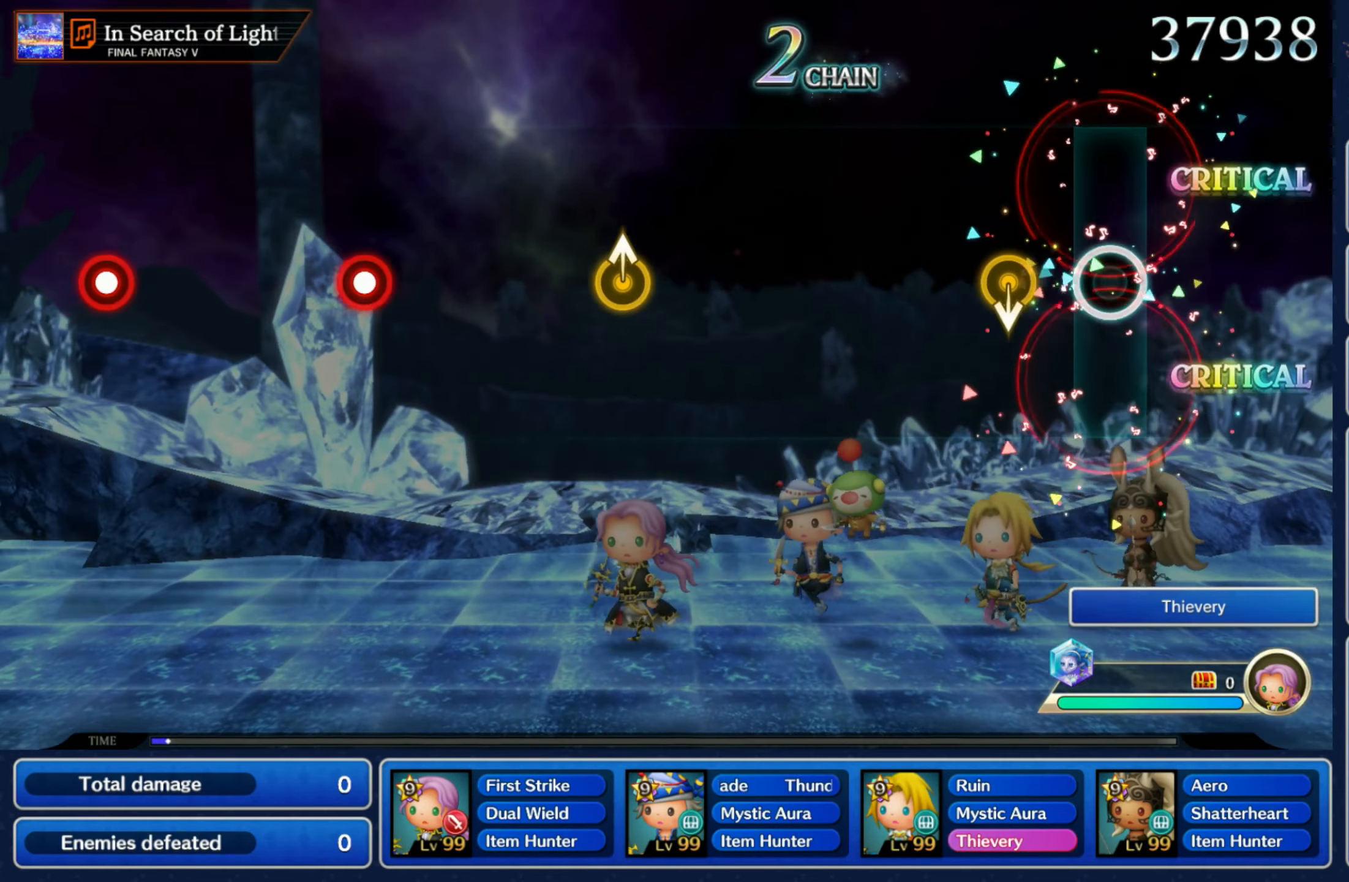
{"dt_ms": 500, "buttons": [], "left_stick": "center", "right_stick": "center", "events": [[134, "left_stick", "down"], [284, "left_stick", "center"]]}
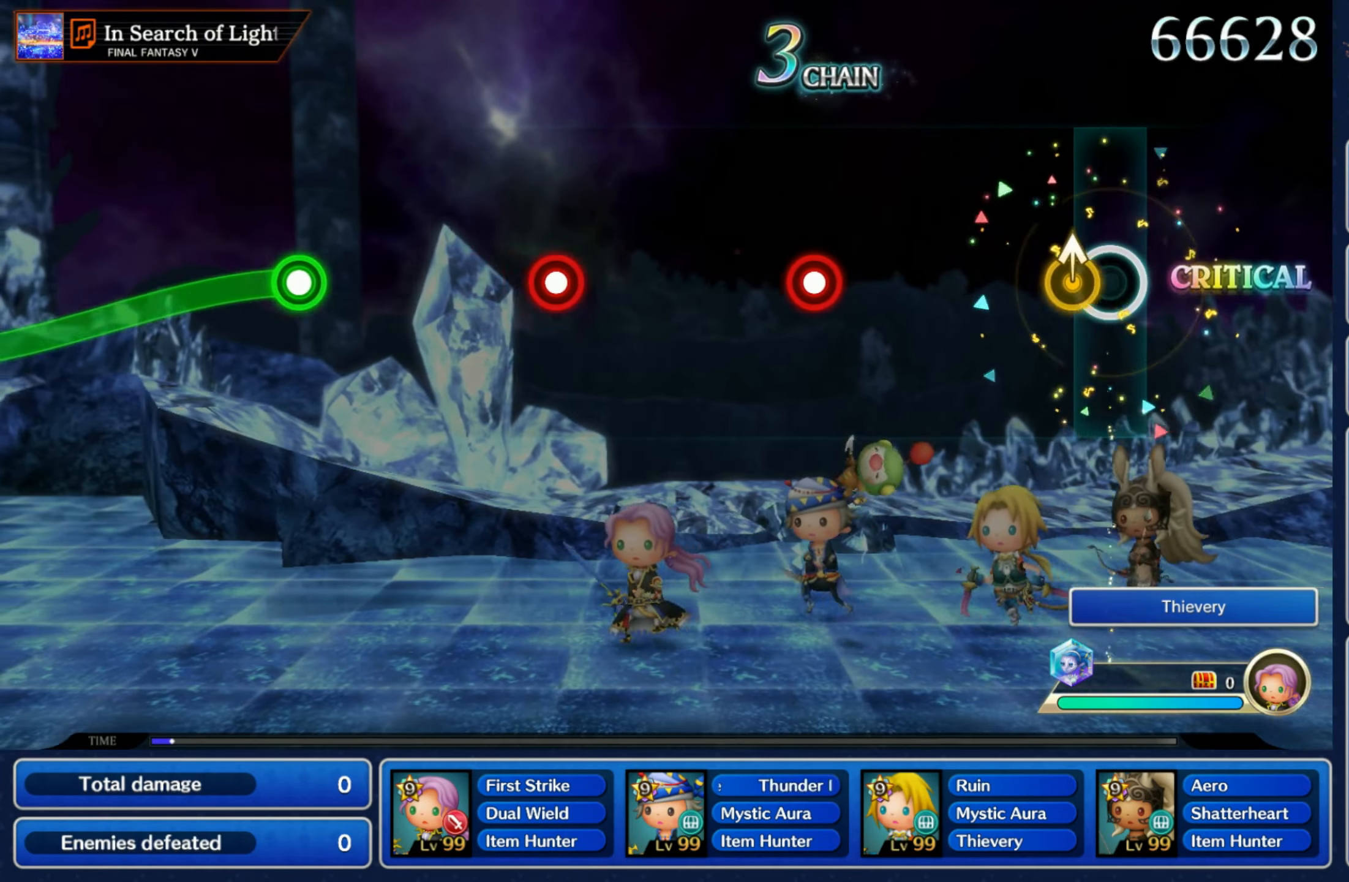
{"dt_ms": 500, "buttons": [], "left_stick": "center", "right_stick": "center", "events": [[67, "left_stick", "up"], [217, "left_stick", "center"], [383, "R1", "down"], [466, "R1", "up"]]}
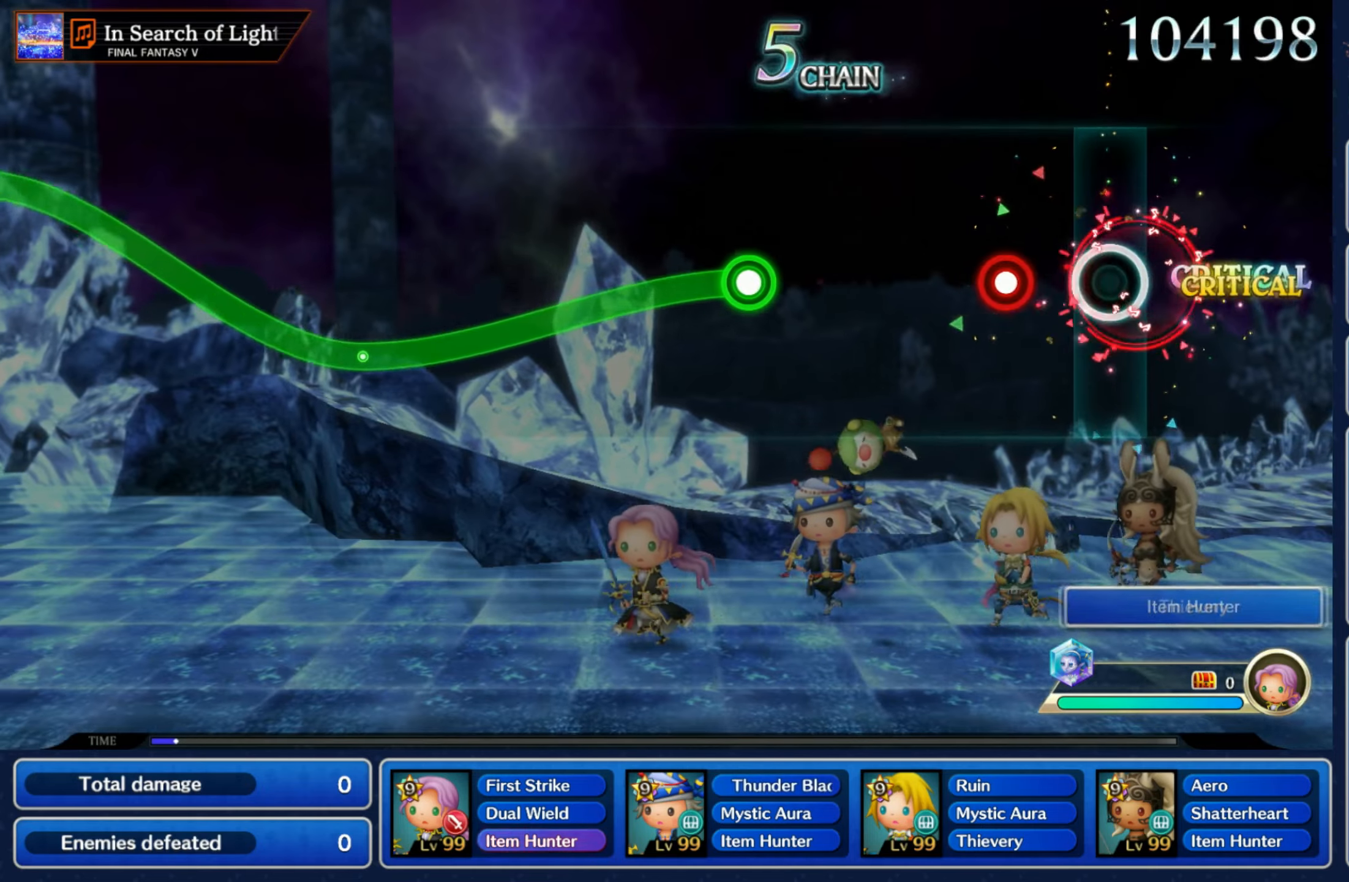
{"dt_ms": 500, "buttons": ["R1"], "left_stick": "down", "right_stick": "center", "events": [[133, "R1", "down"], [233, "R1", "up"], [433, "R1", "down"], [433, "left_stick", "down"]]}
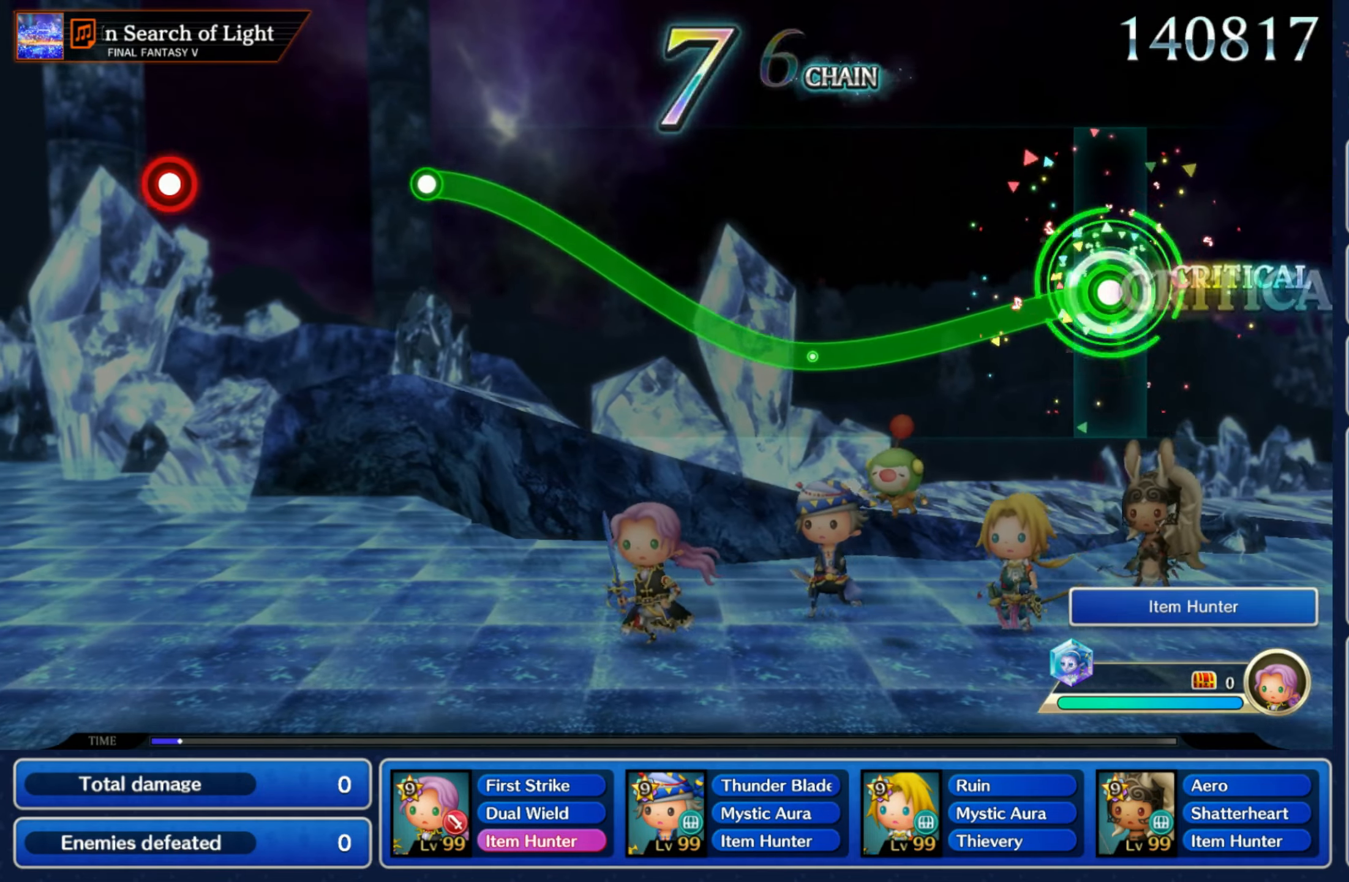
{"dt_ms": 1000, "buttons": [], "left_stick": "center", "right_stick": "center"}
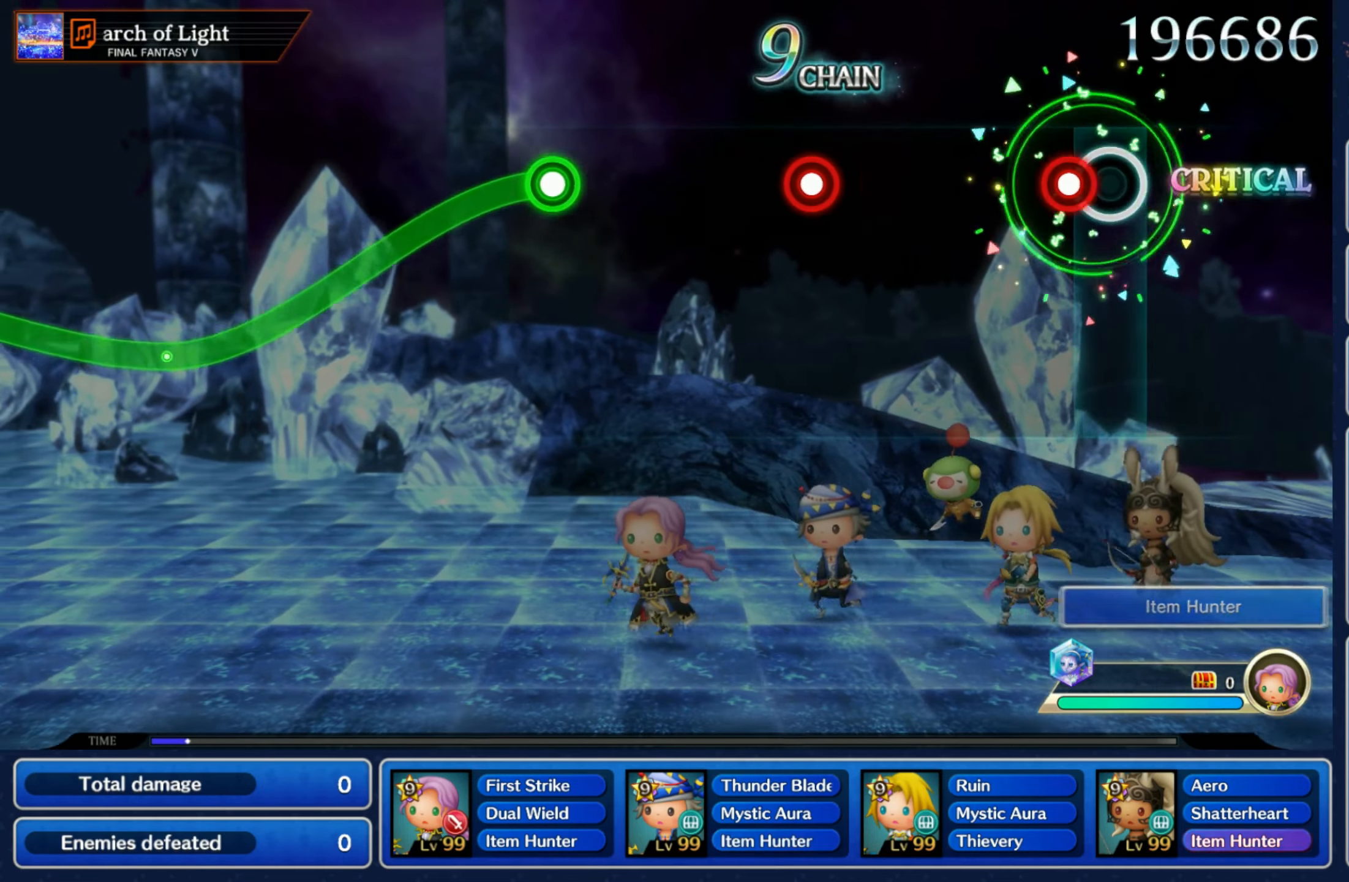
{"dt_ms": 500, "buttons": [], "left_stick": "center", "right_stick": "center", "events": [[66, "R1", "down"], [150, "R1", "up"], [350, "R1", "down"], [433, "R1", "up"]]}
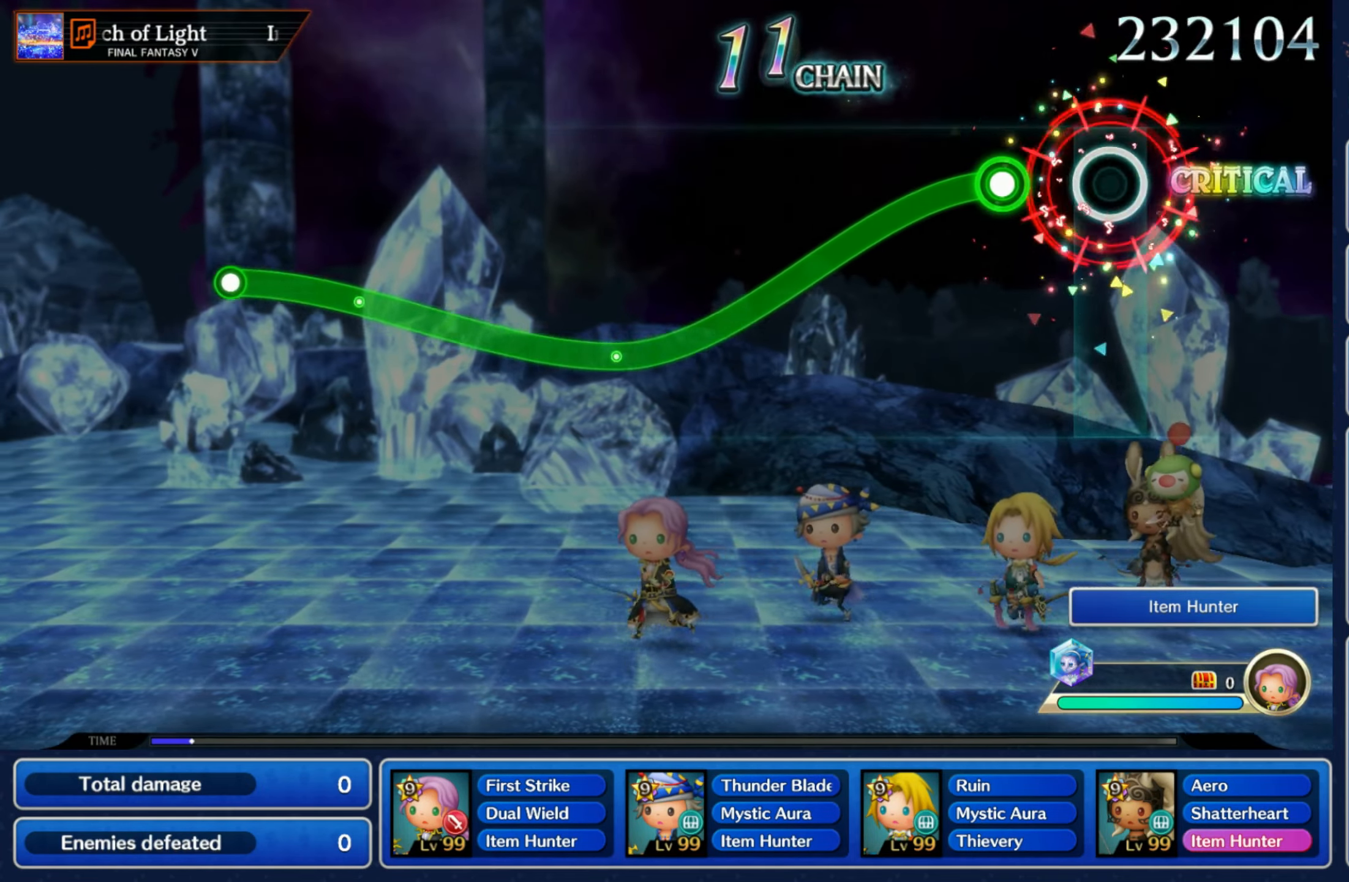
{"dt_ms": 500, "buttons": ["R1"], "left_stick": "down", "right_stick": "center", "events": [[133, "R1", "down"], [133, "left_stick", "down"]]}
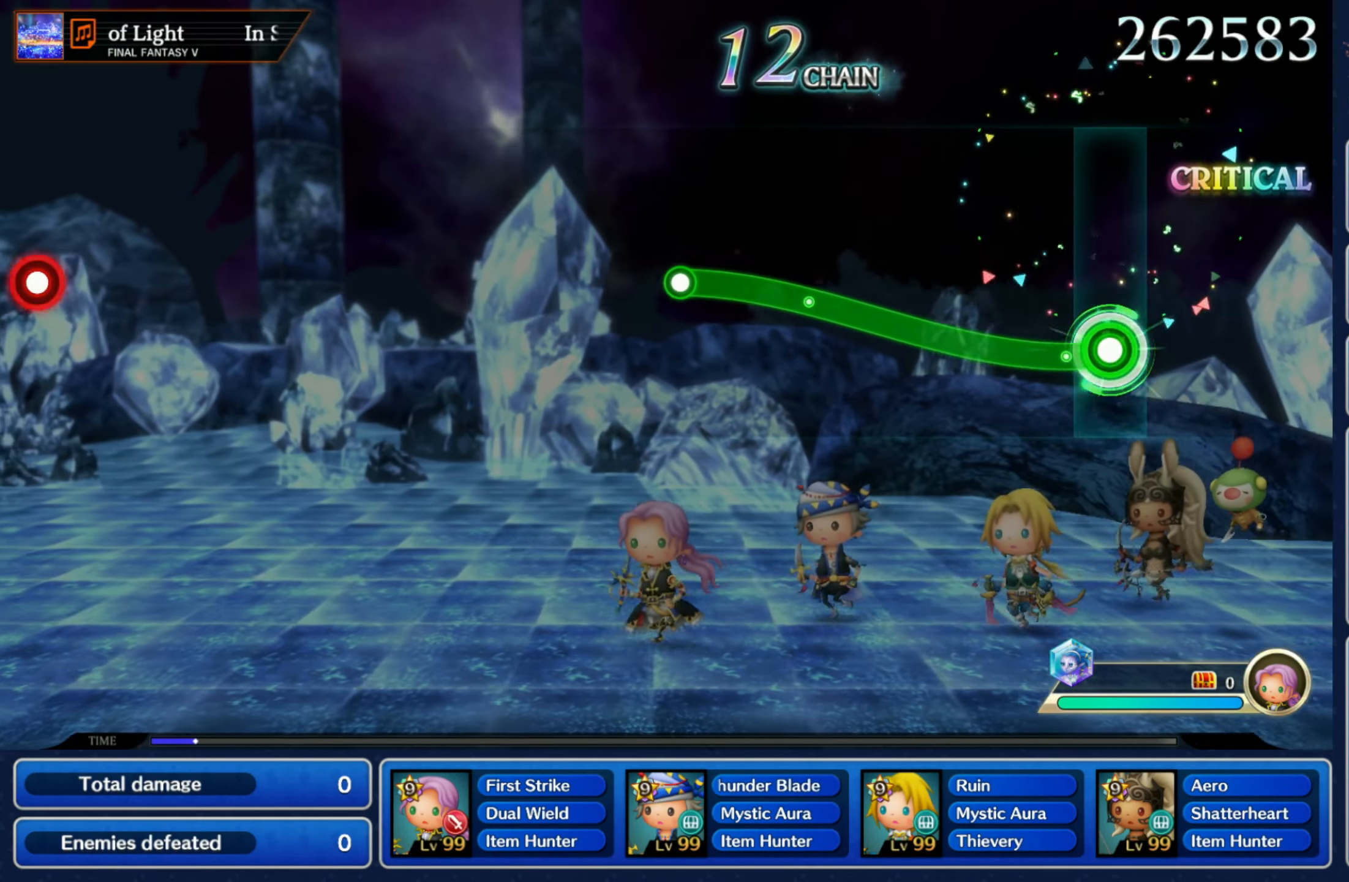
{"dt_ms": 1000, "buttons": [], "left_stick": "center", "right_stick": "center"}
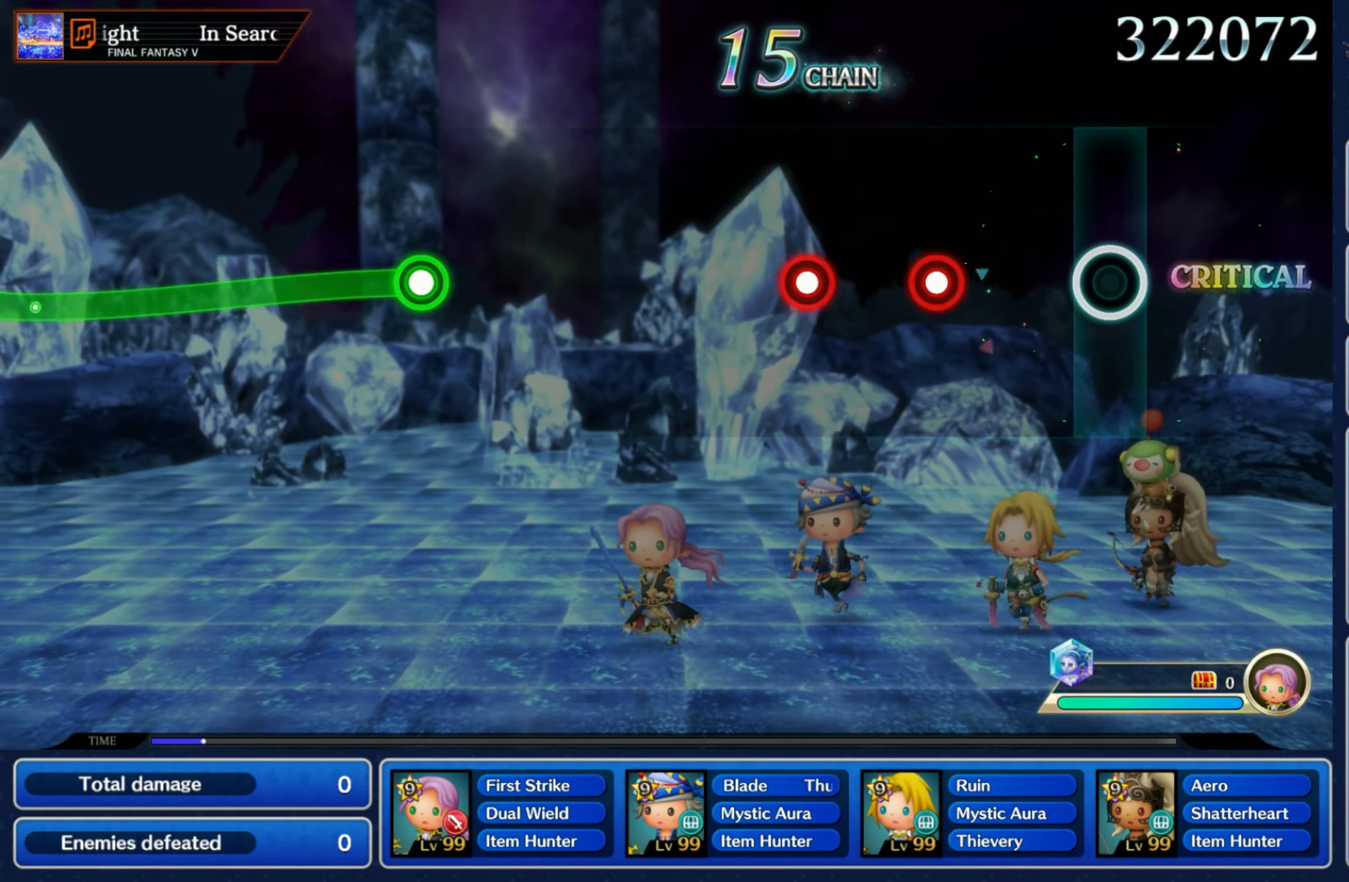
{"dt_ms": 500, "buttons": [], "left_stick": "center", "right_stick": "center", "events": [[233, "R1", "down"], [283, "R1", "up"], [366, "R1", "down"], [433, "R1", "up"]]}
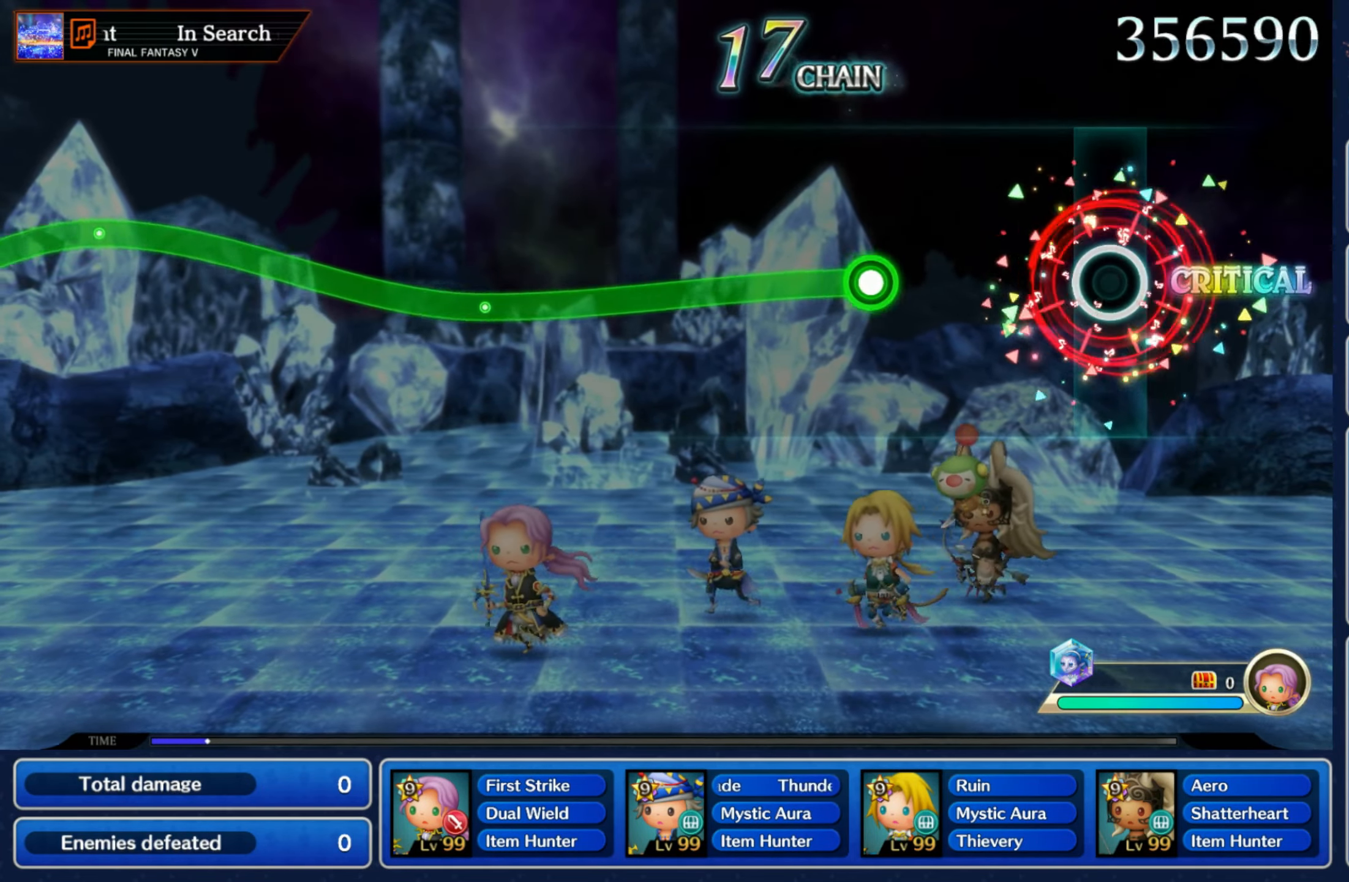
{"dt_ms": 500, "buttons": ["R1"], "left_stick": "down", "right_stick": "center", "events": [[283, "R1", "down"], [283, "left_stick", "down"]]}
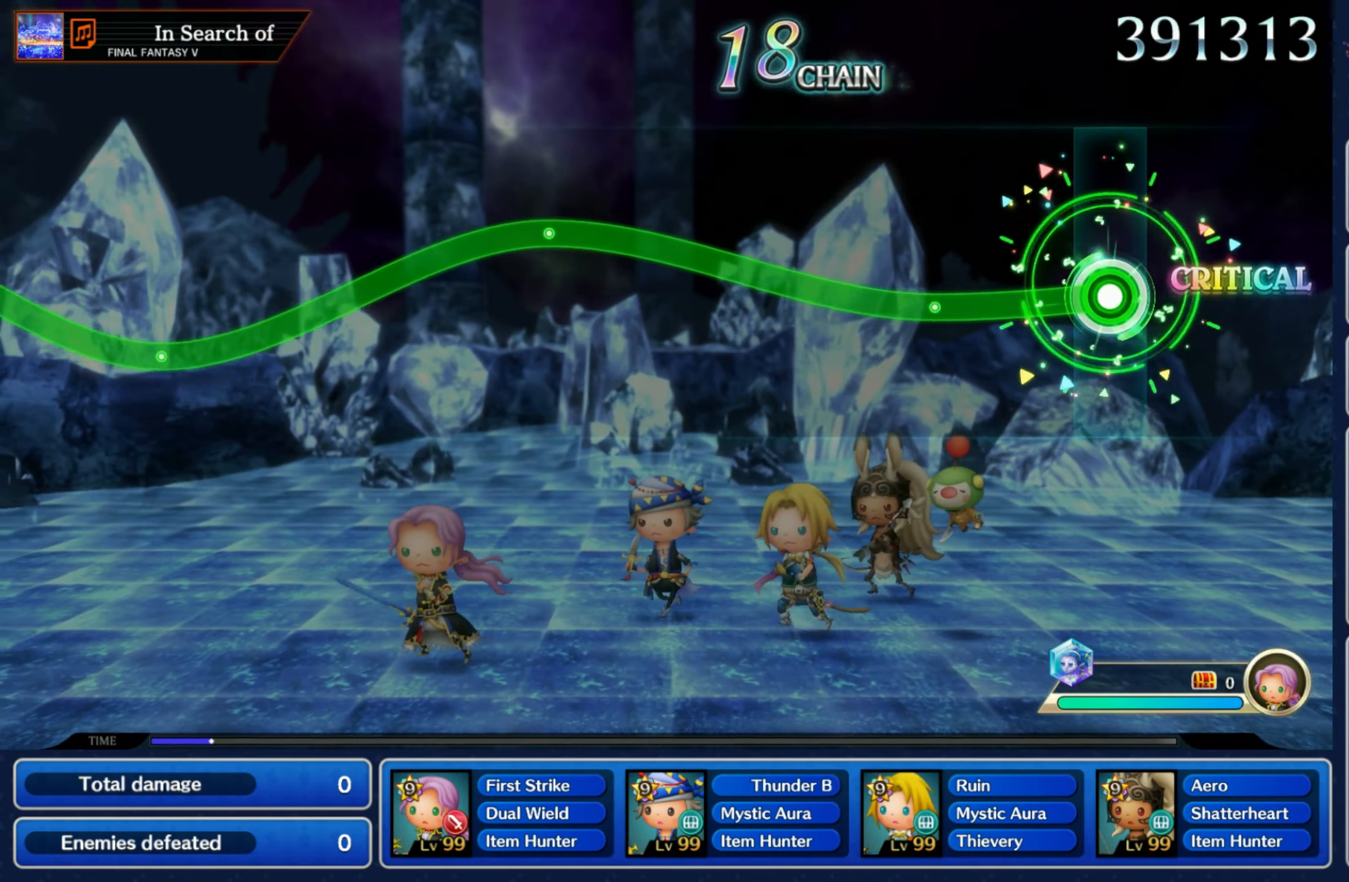
{"dt_ms": 500, "buttons": ["R1"], "left_stick": "up", "right_stick": "center", "events": [[233, "left_stick", "up"]]}
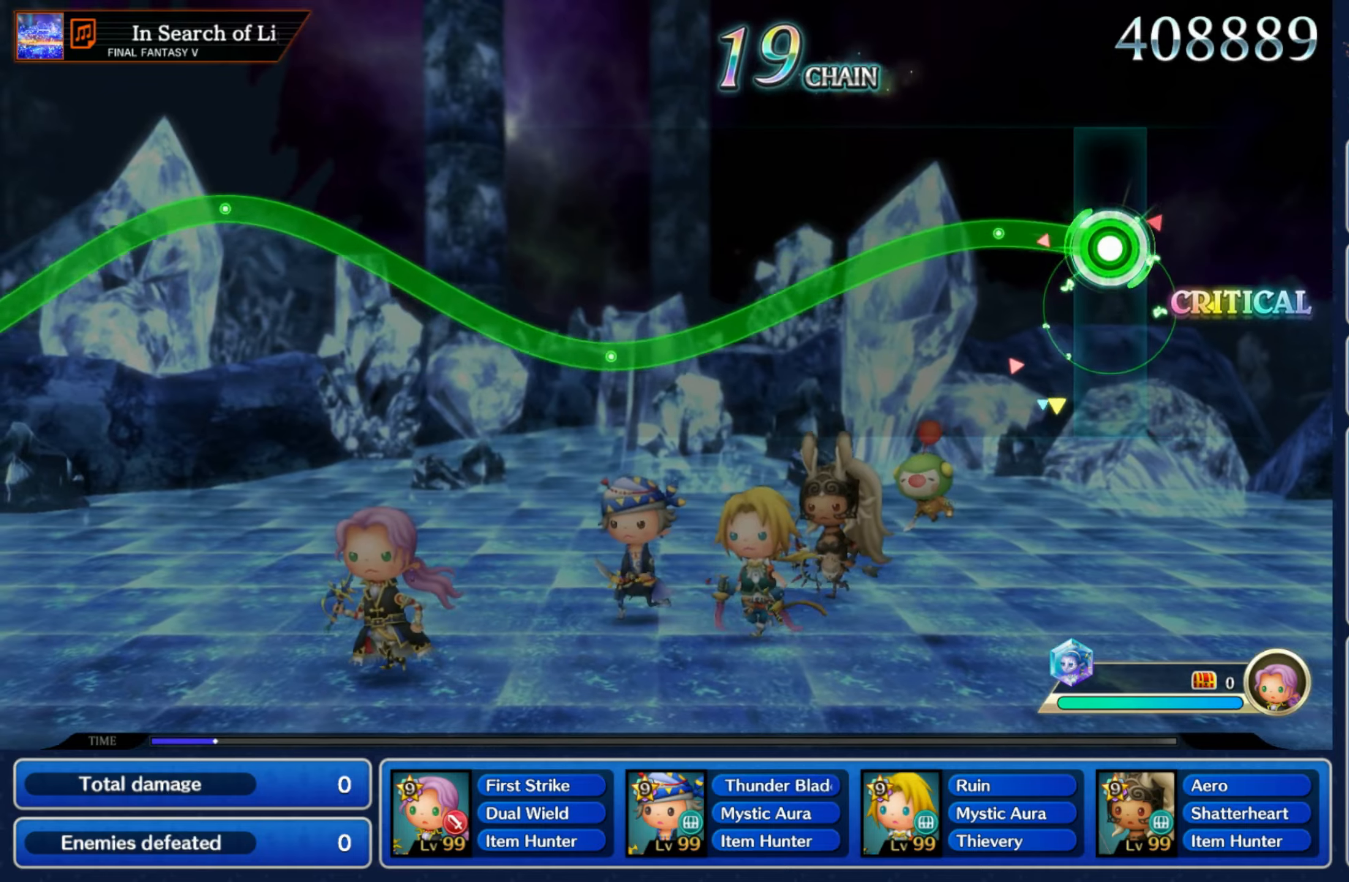
{"dt_ms": 500, "buttons": ["R1"], "left_stick": "down", "right_stick": "center", "events": [[217, "left_stick", "down"]]}
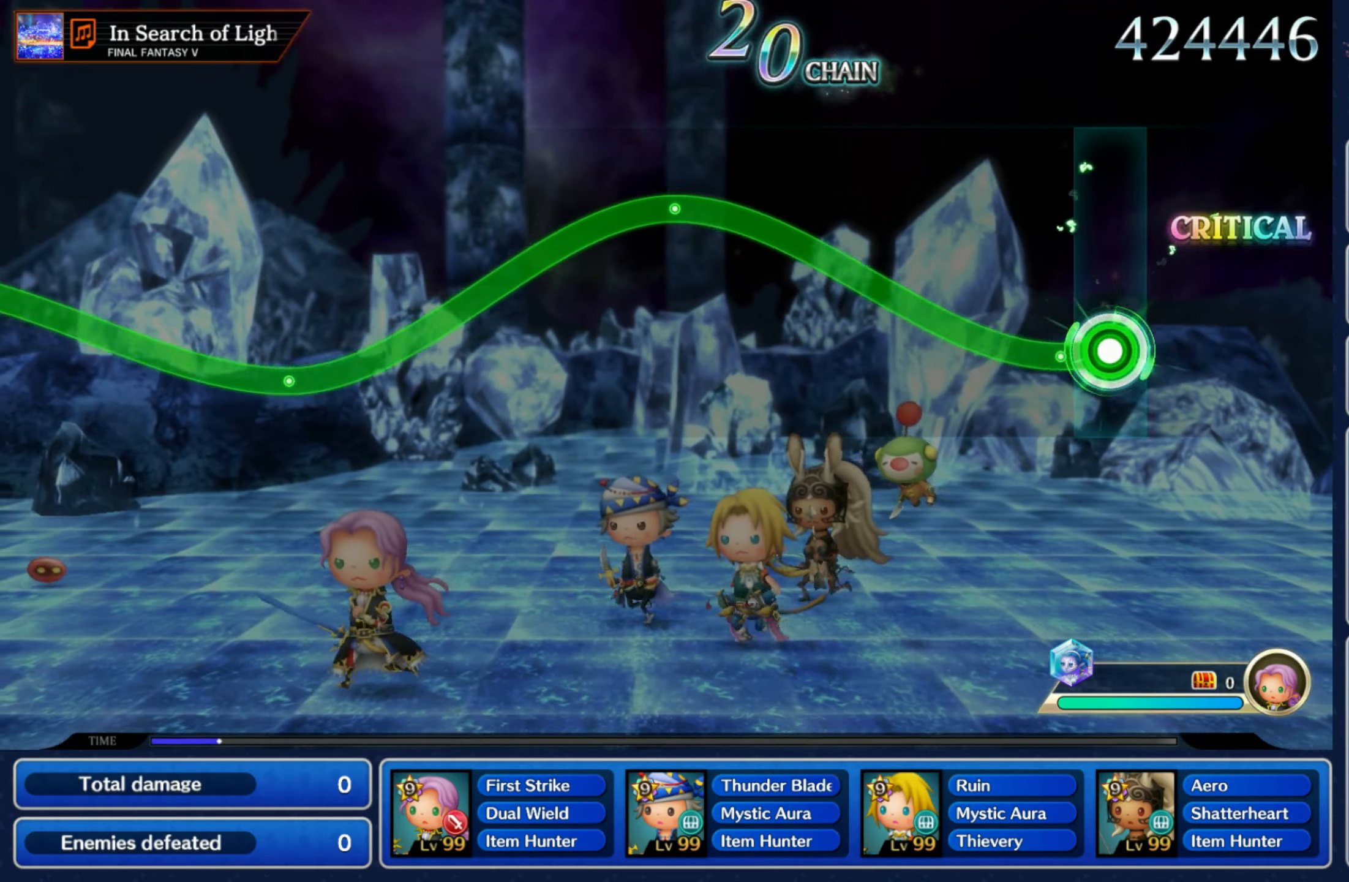
{"dt_ms": 500, "buttons": ["R1"], "left_stick": "up", "right_stick": "center", "events": [[133, "left_stick", "up"]]}
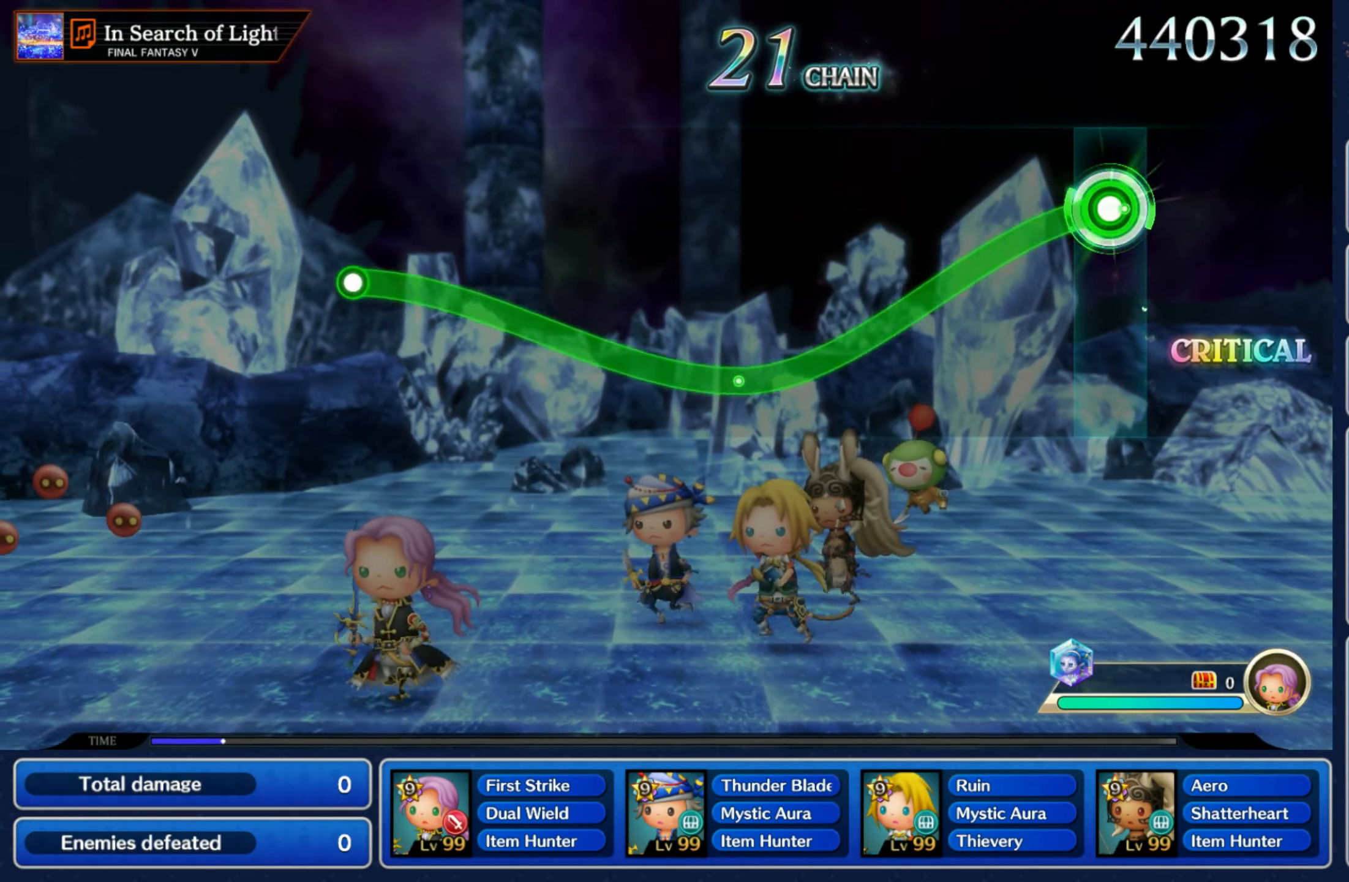
{"dt_ms": 500, "buttons": ["R1"], "left_stick": "up", "right_stick": "center", "events": [[67, "left_stick", "down"], [483, "left_stick", "up"]]}
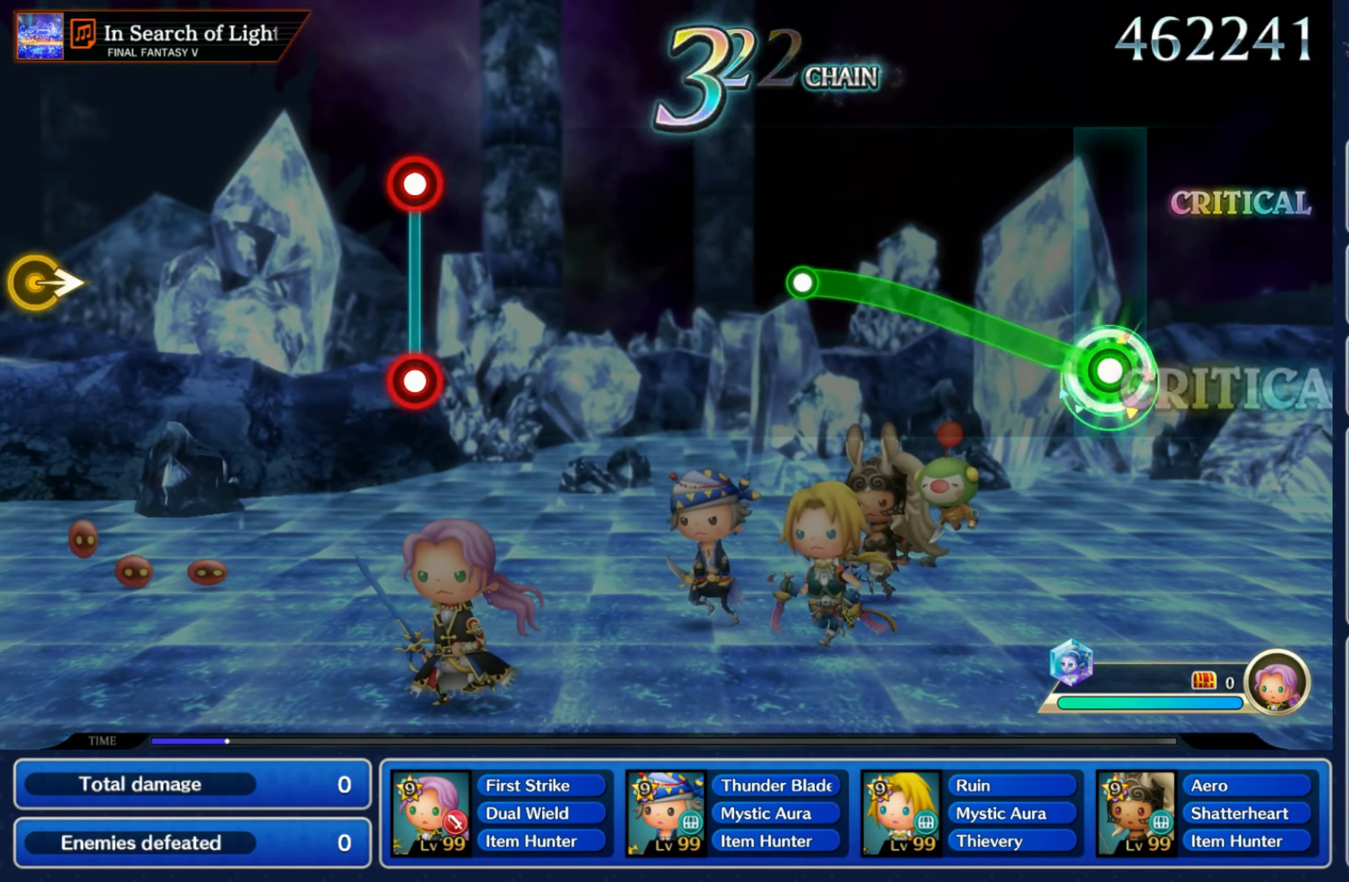
{"dt_ms": 500, "buttons": [], "left_stick": "center", "right_stick": "center", "events": [[383, "R1", "up"], [383, "left_stick", "center"]]}
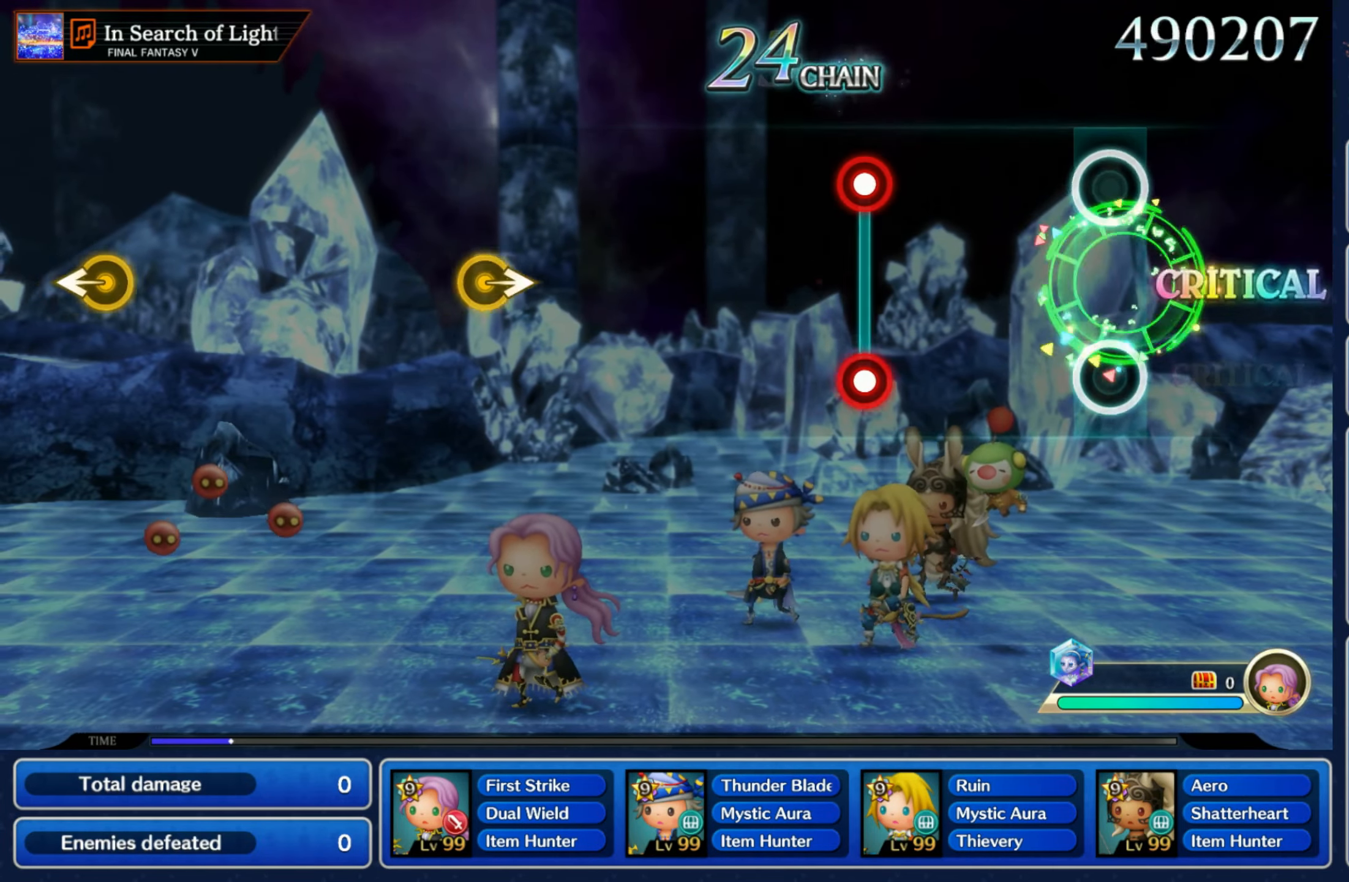
{"dt_ms": 500, "buttons": [], "left_stick": "center", "right_stick": "center", "events": [[300, "L1", "down"], [317, "R1", "down"], [367, "L1", "up"], [400, "R1", "up"]]}
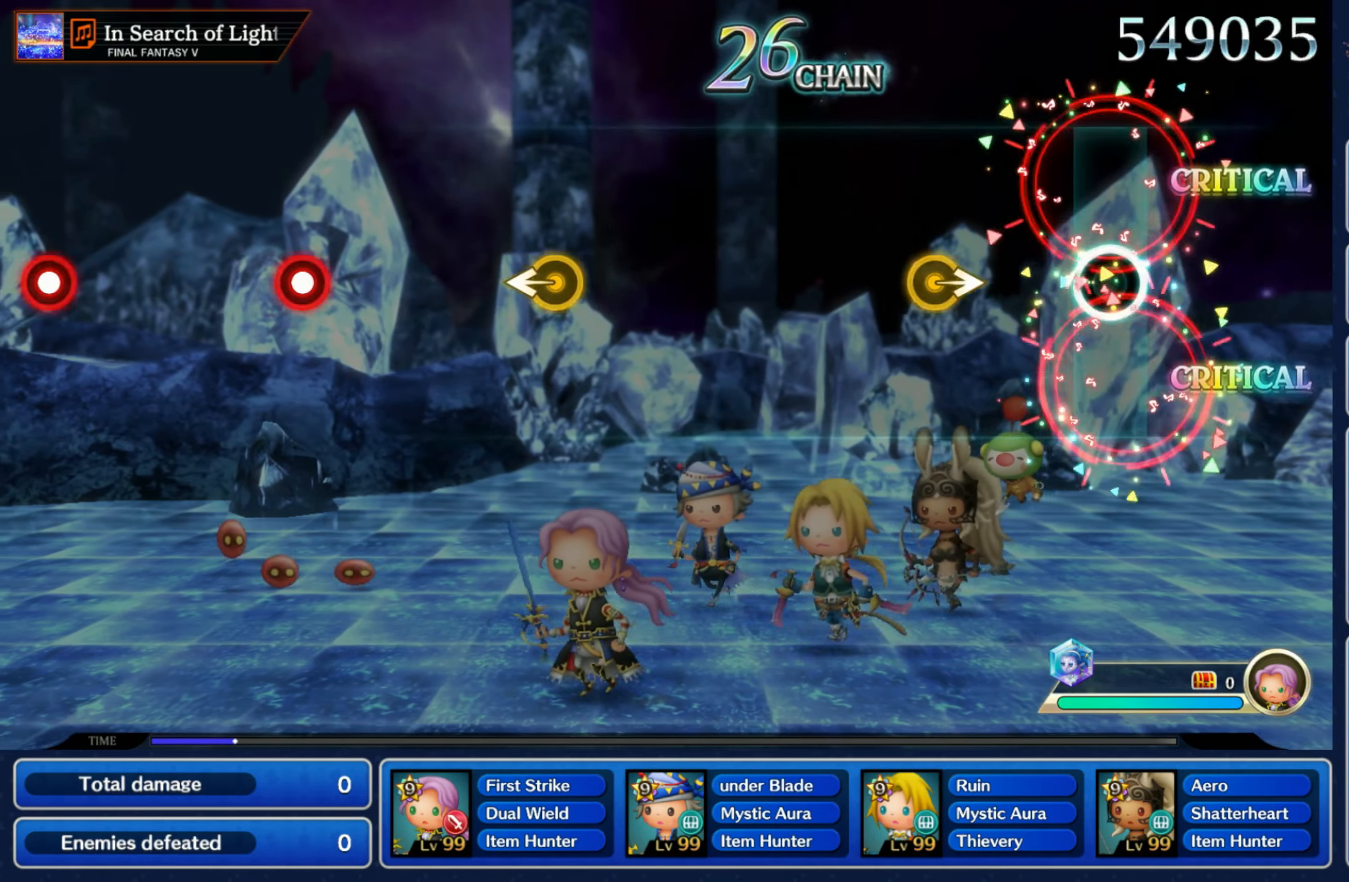
{"dt_ms": 500, "buttons": [], "left_stick": "center", "right_stick": "center", "events": [[217, "left_stick", "right"], [350, "left_stick", "center"]]}
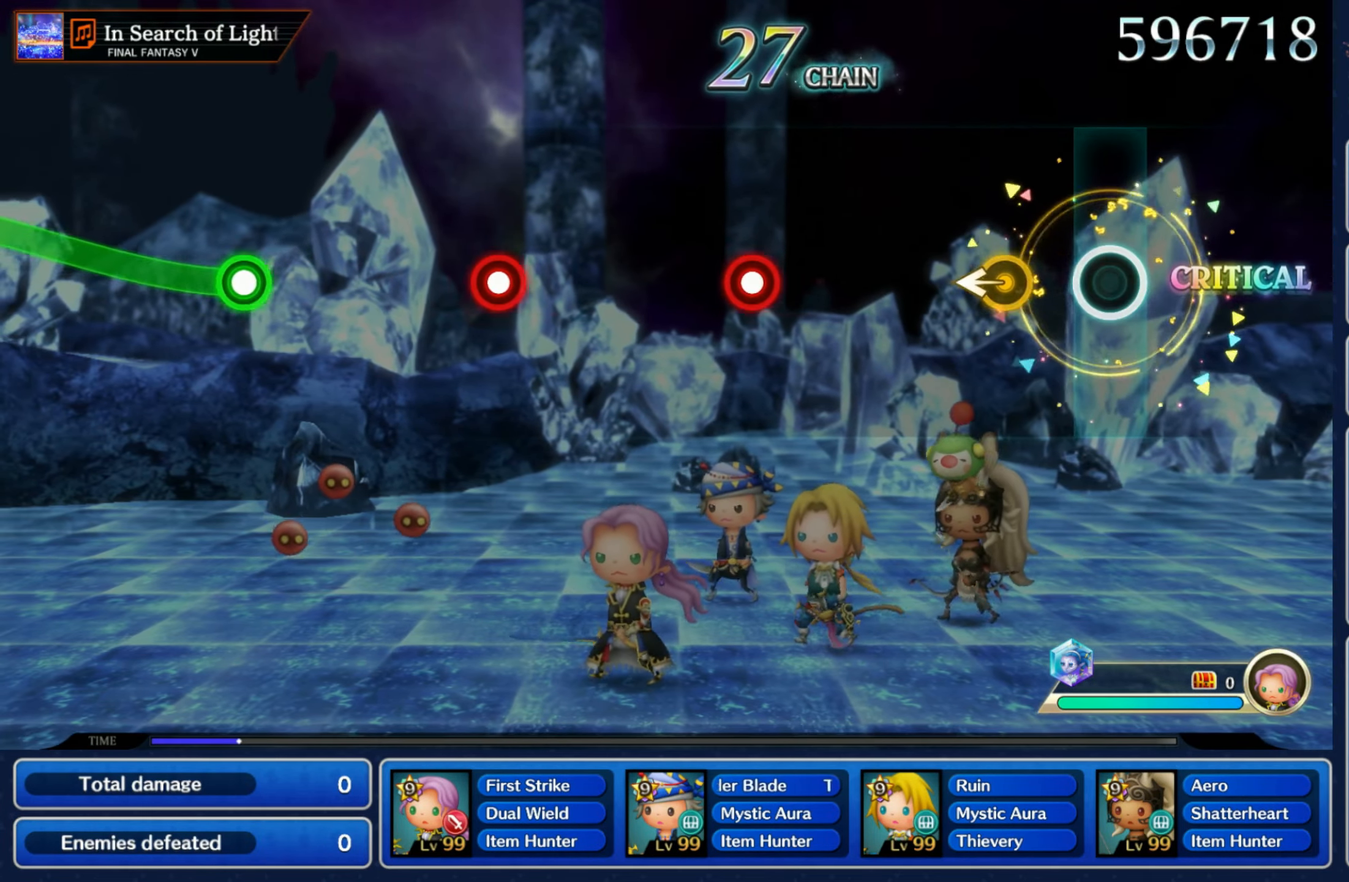
{"dt_ms": 500, "buttons": ["R1"], "left_stick": "center", "right_stick": "center", "events": [[133, "left_stick", "left"], [267, "left_stick", "center"], [433, "R1", "down"]]}
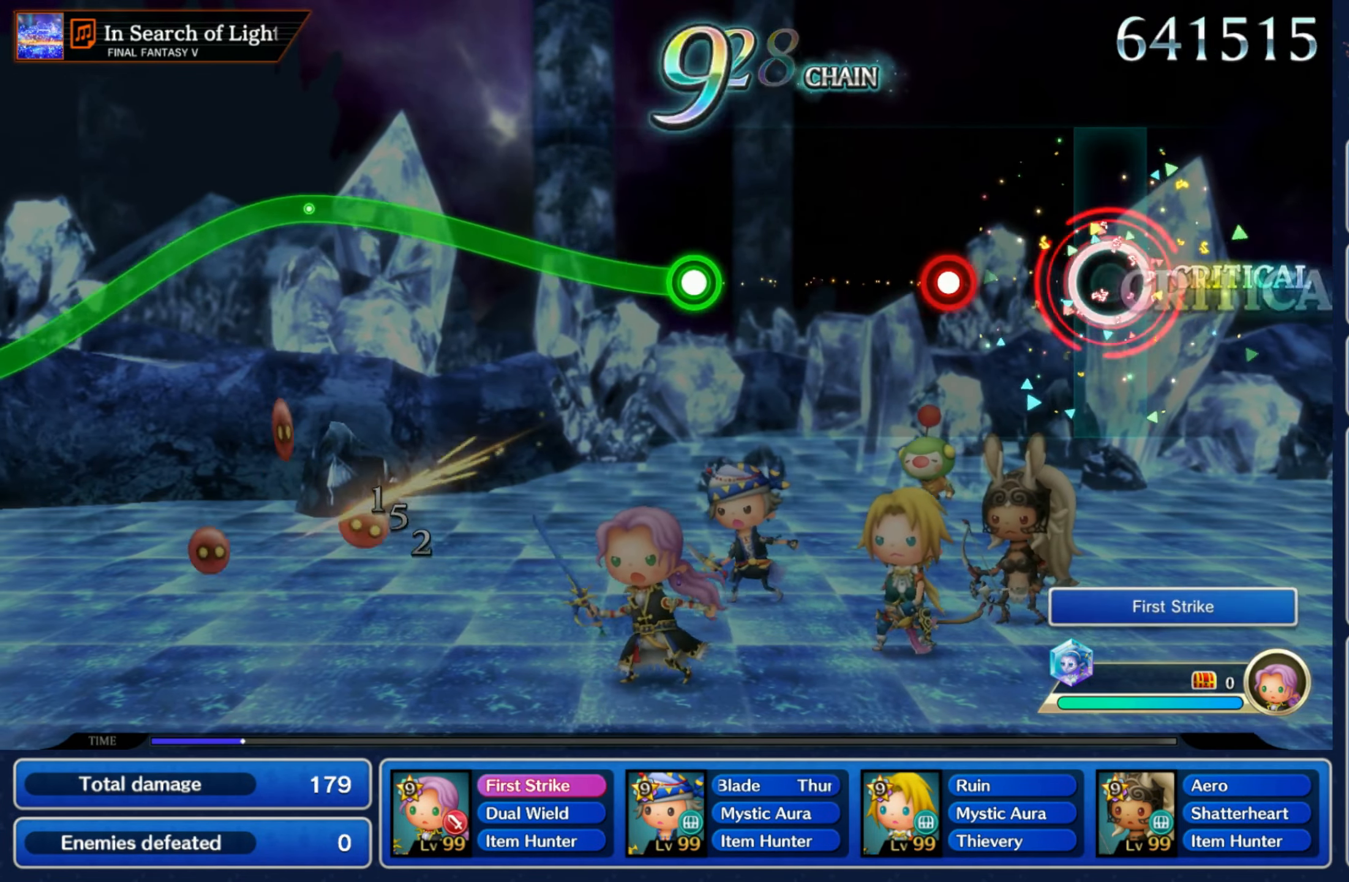
{"dt_ms": 500, "buttons": ["R1"], "left_stick": "up", "right_stick": "center", "events": [[33, "R1", "up"], [217, "R1", "down"], [333, "R1", "up"], [483, "left_stick", "up"], [500, "R1", "down"]]}
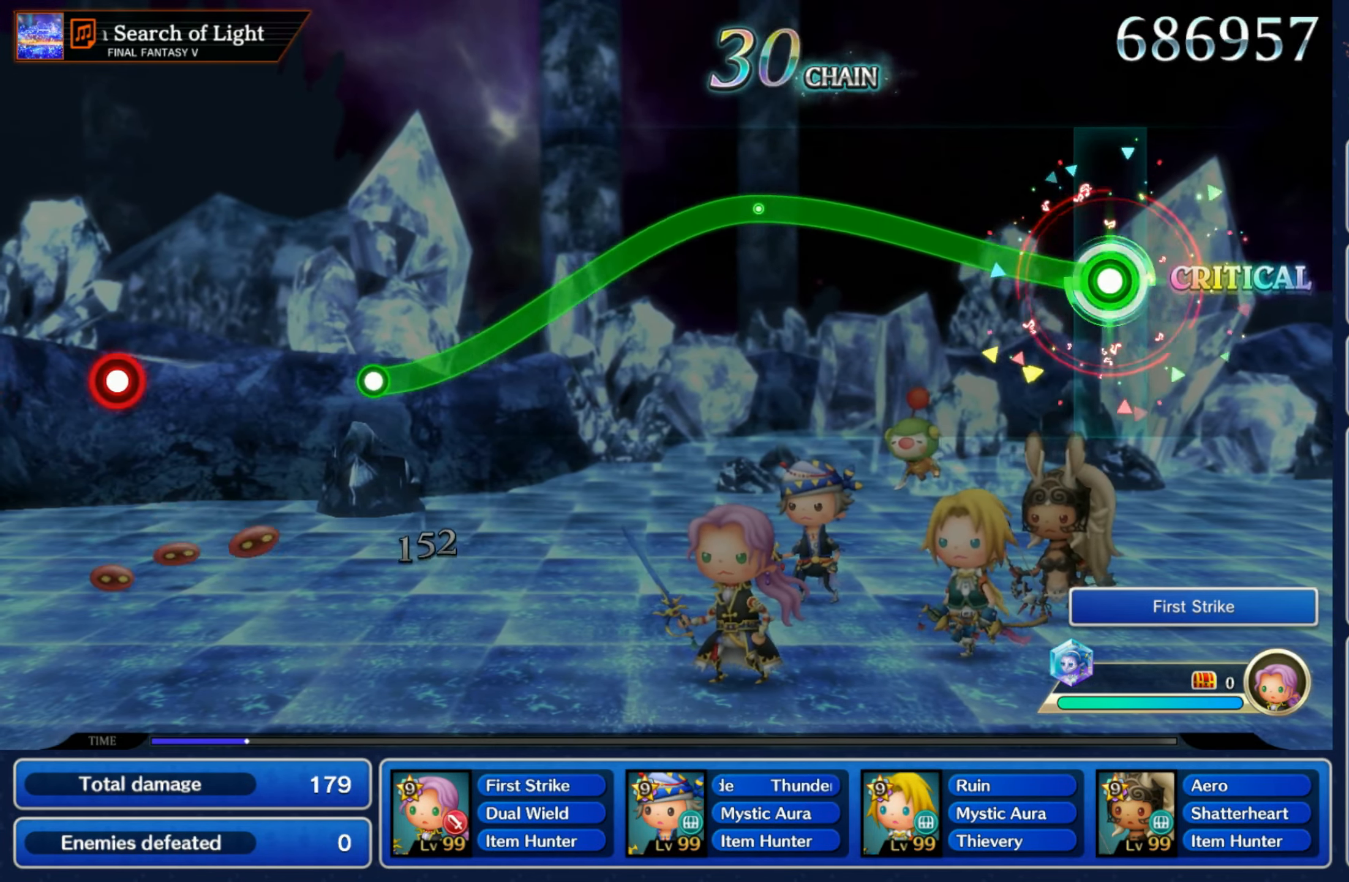
{"dt_ms": 500, "buttons": ["R1"], "left_stick": "down", "right_stick": "center", "events": [[433, "left_stick", "down"]]}